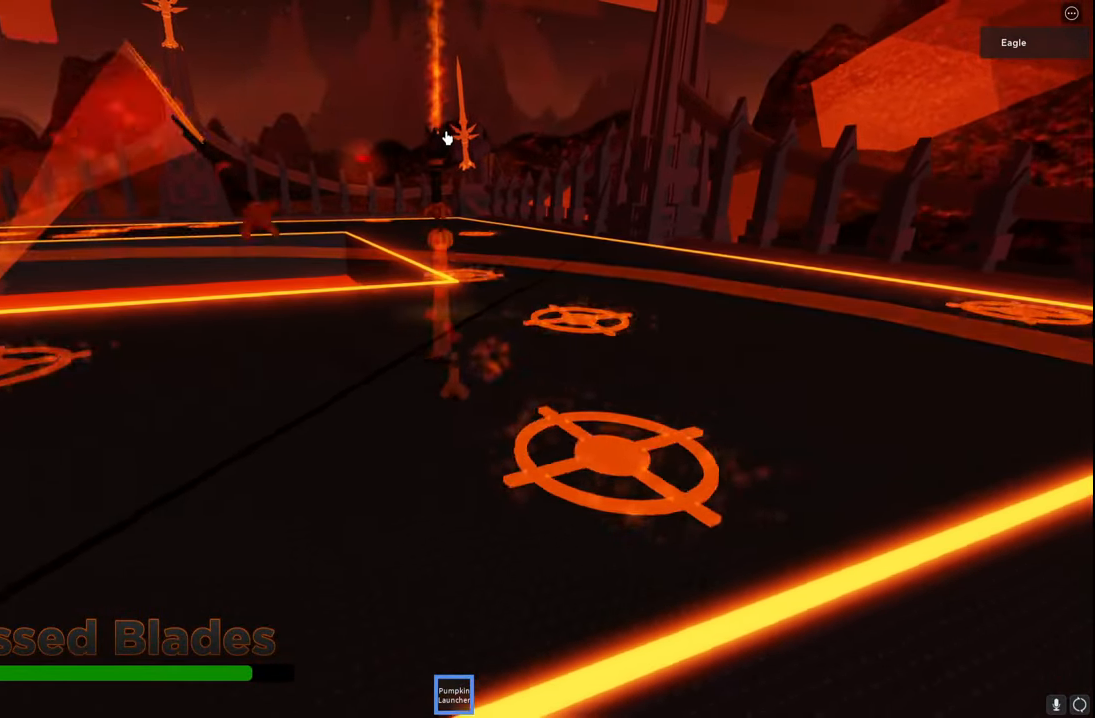
Gameplay with keyboard; each line is a JSON object with the keys held at the frame after it. "events" lists presses ("down") and releases ("up") of "a", "ctrl", "d", "e", "q", "s", "shift", "space" and "w" between this image and that frame as [ms after this image, input, new state], when the widget could be followed in between. No other keys are recorded. Mouse input is not recorded.
{"keys": ["a", "s"], "events": [[67, "w", "up"], [500, "s", "down"]]}
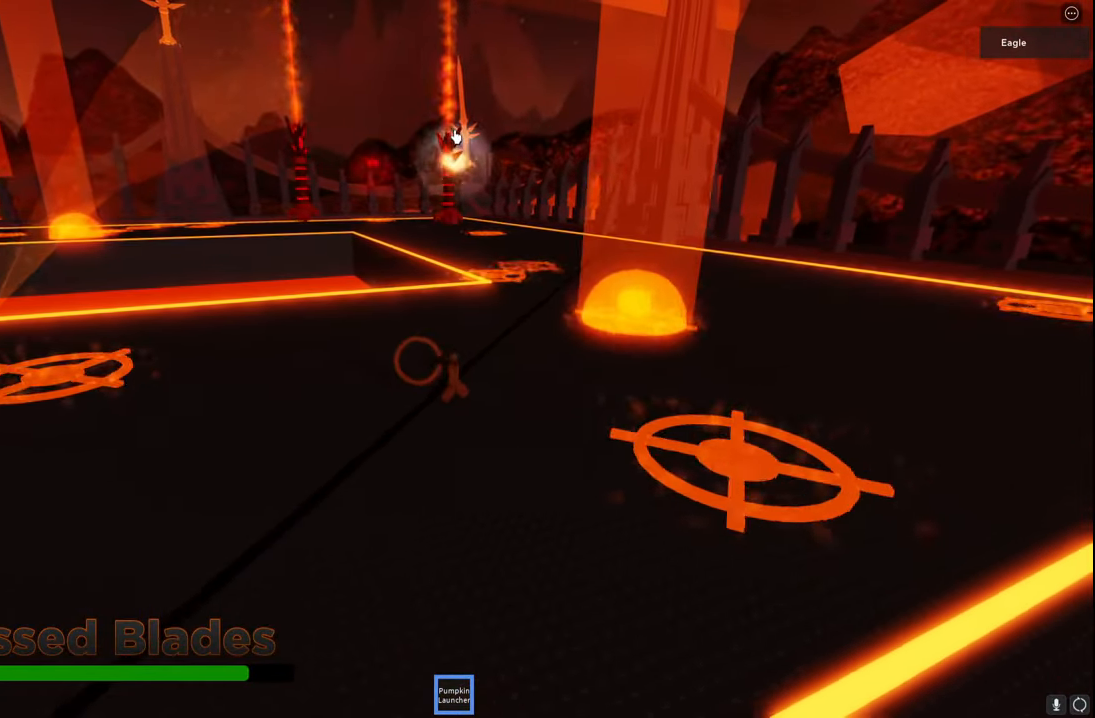
{"keys": ["a", "s"], "events": [[150, "s", "up"], [400, "s", "down"]]}
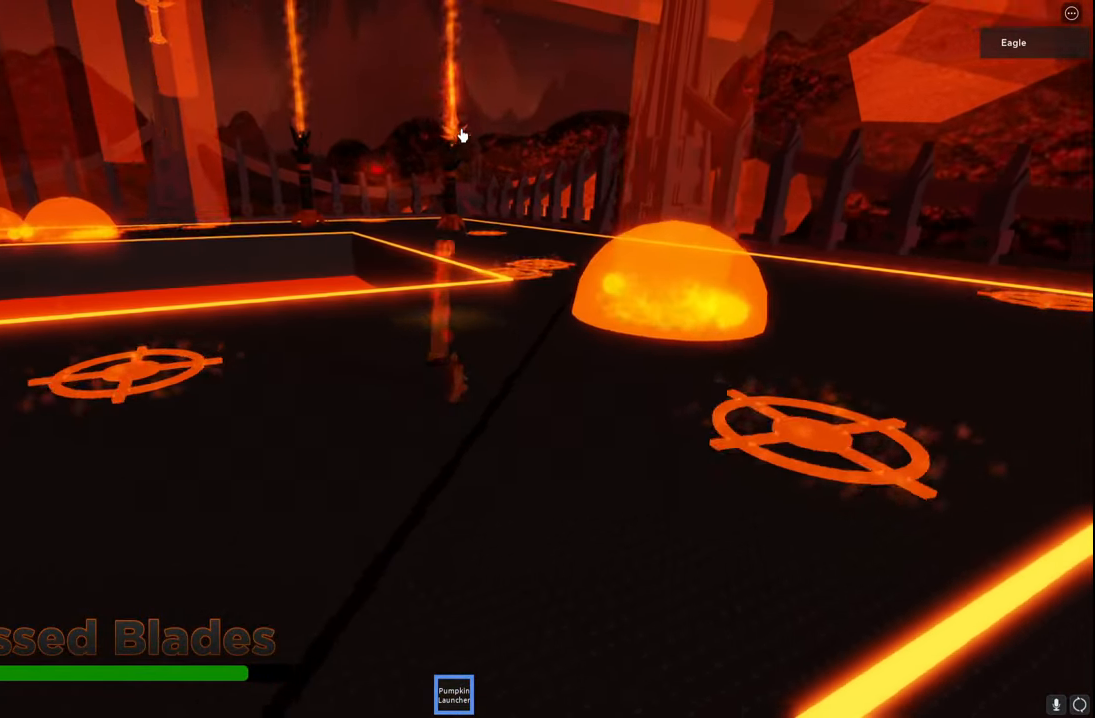
{"keys": ["a", "s"], "events": []}
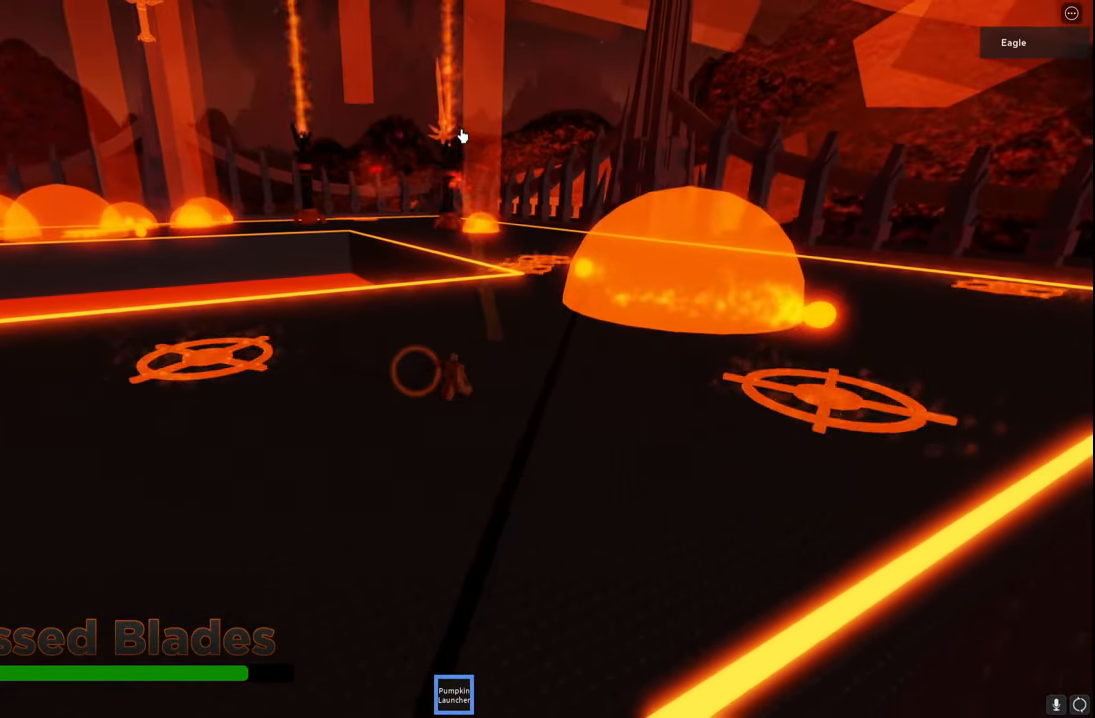
{"keys": ["a", "s"], "events": [[117, "s", "up"], [334, "s", "down"]]}
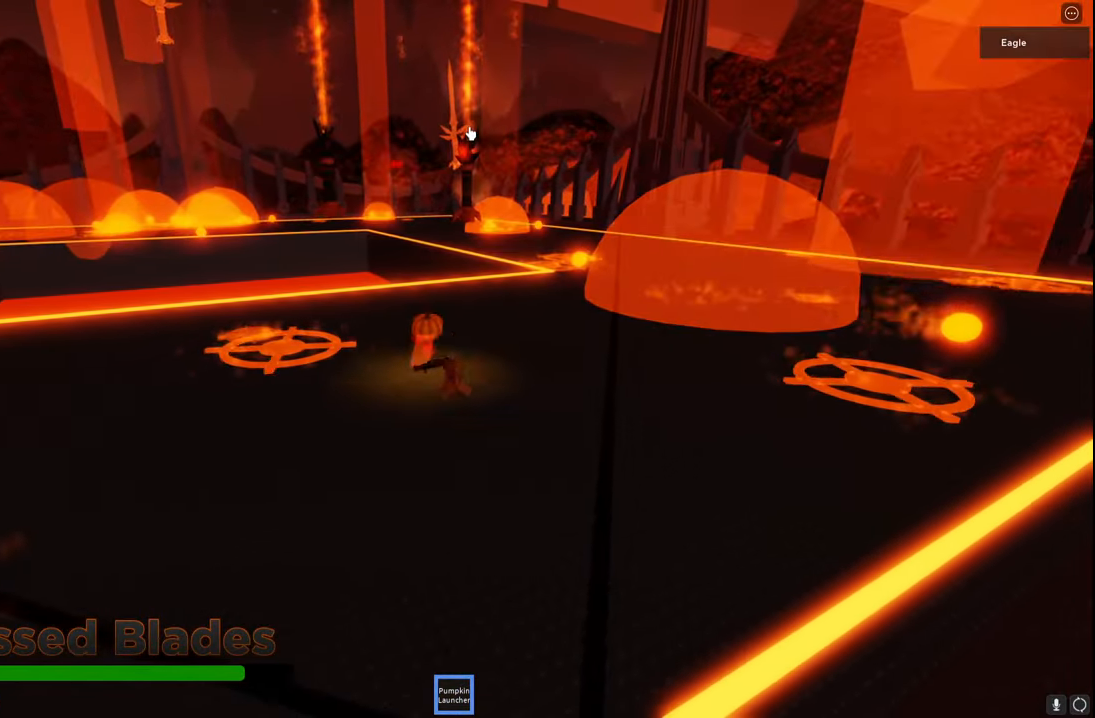
{"keys": ["s"], "events": [[217, "s", "up"], [384, "s", "down"], [467, "a", "up"]]}
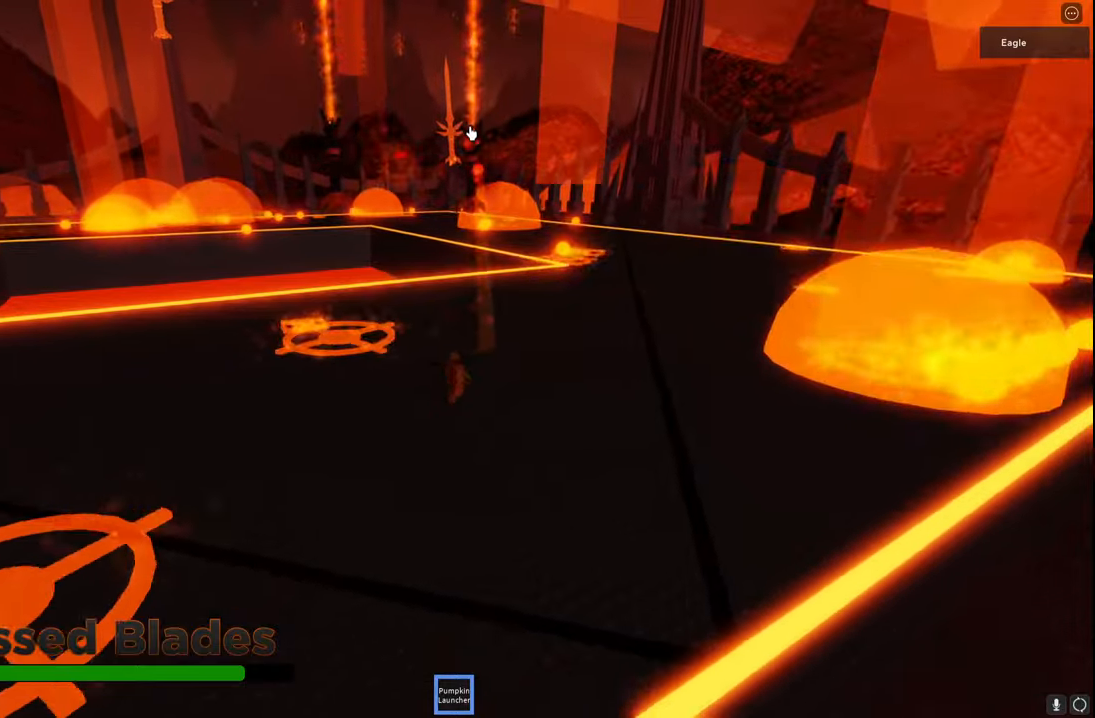
{"keys": ["a", "space"], "events": [[34, "d", "down"], [200, "d", "up"], [234, "s", "up"], [317, "a", "down"], [400, "space", "down"]]}
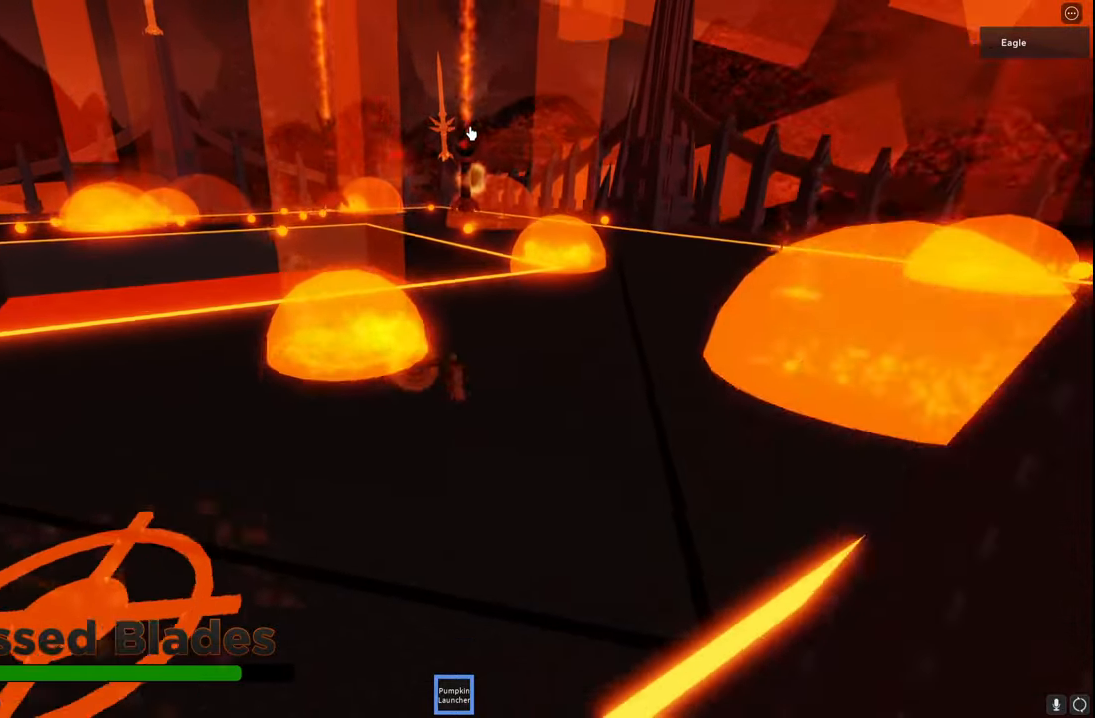
{"keys": ["a"], "events": [[200, "space", "up"]]}
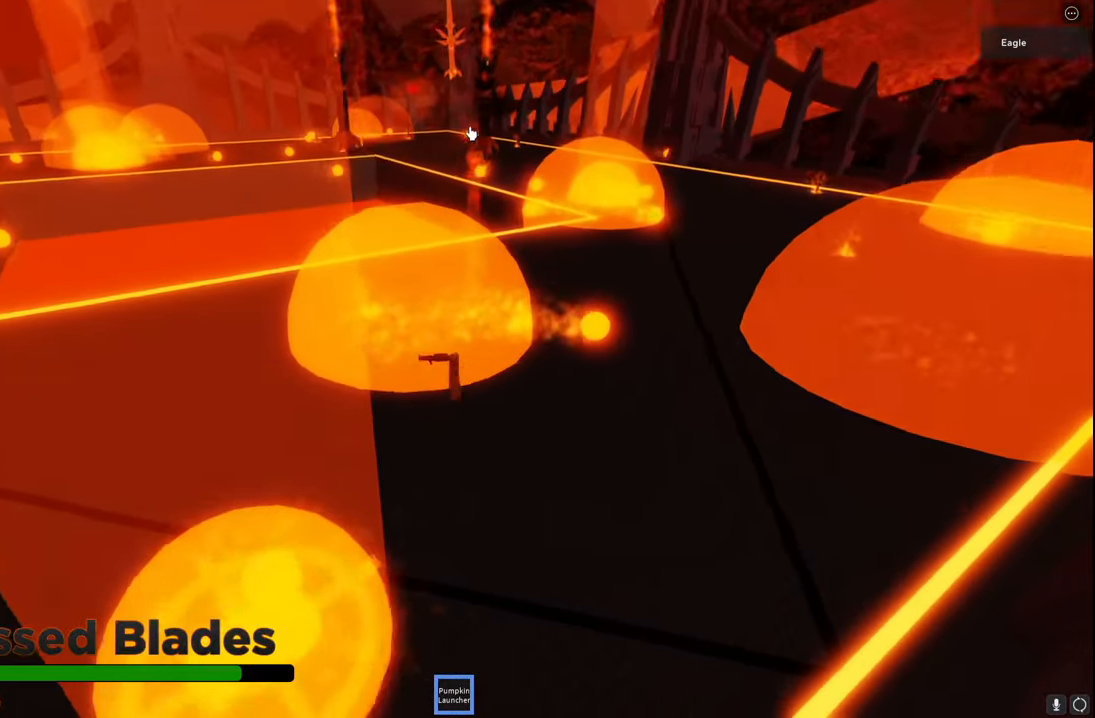
{"keys": ["a", "s", "space"], "events": [[17, "space", "down"], [217, "s", "down"]]}
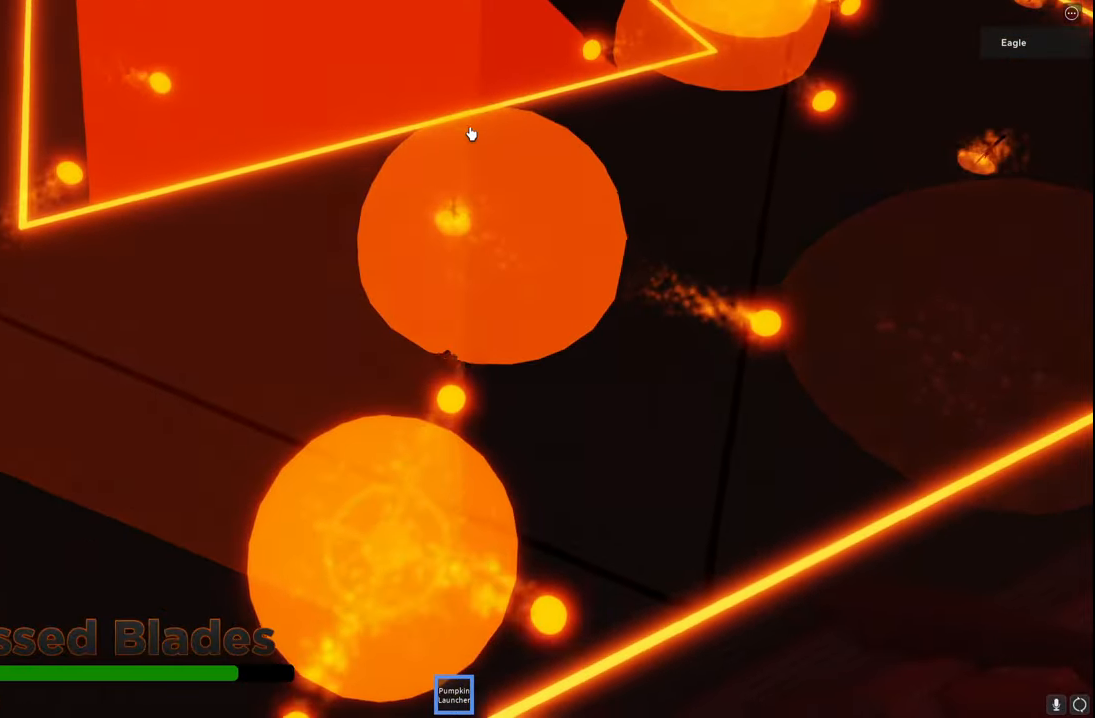
{"keys": ["a", "space"], "events": [[84, "s", "up"]]}
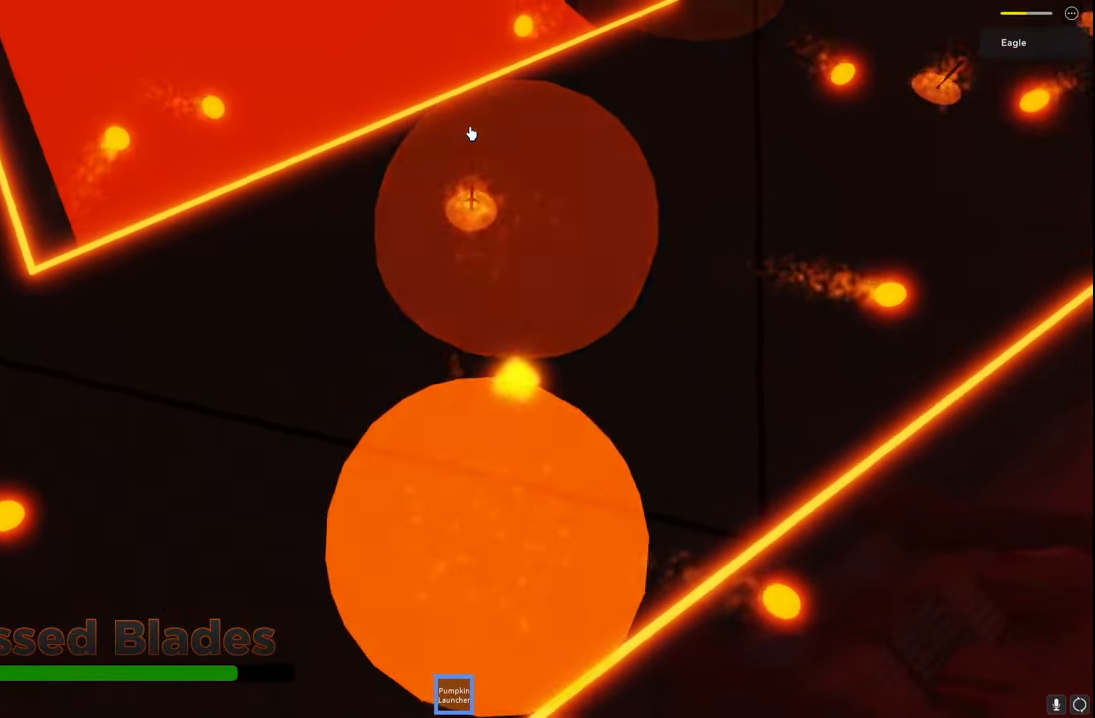
{"keys": ["a", "space"], "events": []}
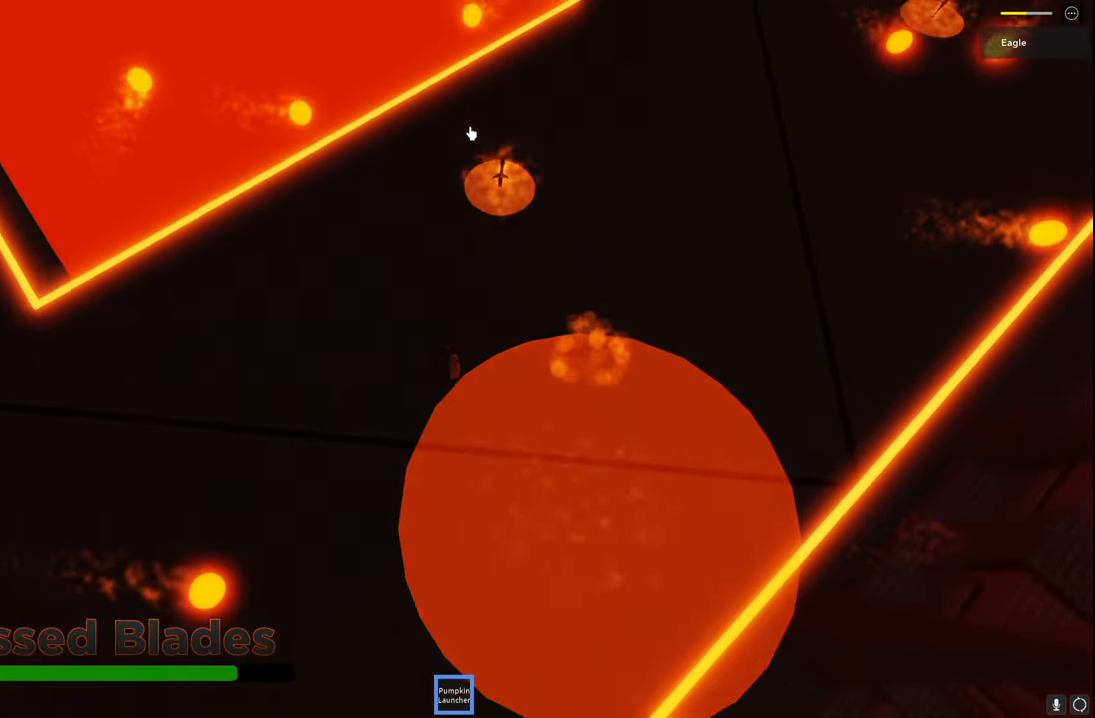
{"keys": ["a", "s", "space"], "events": [[484, "s", "down"]]}
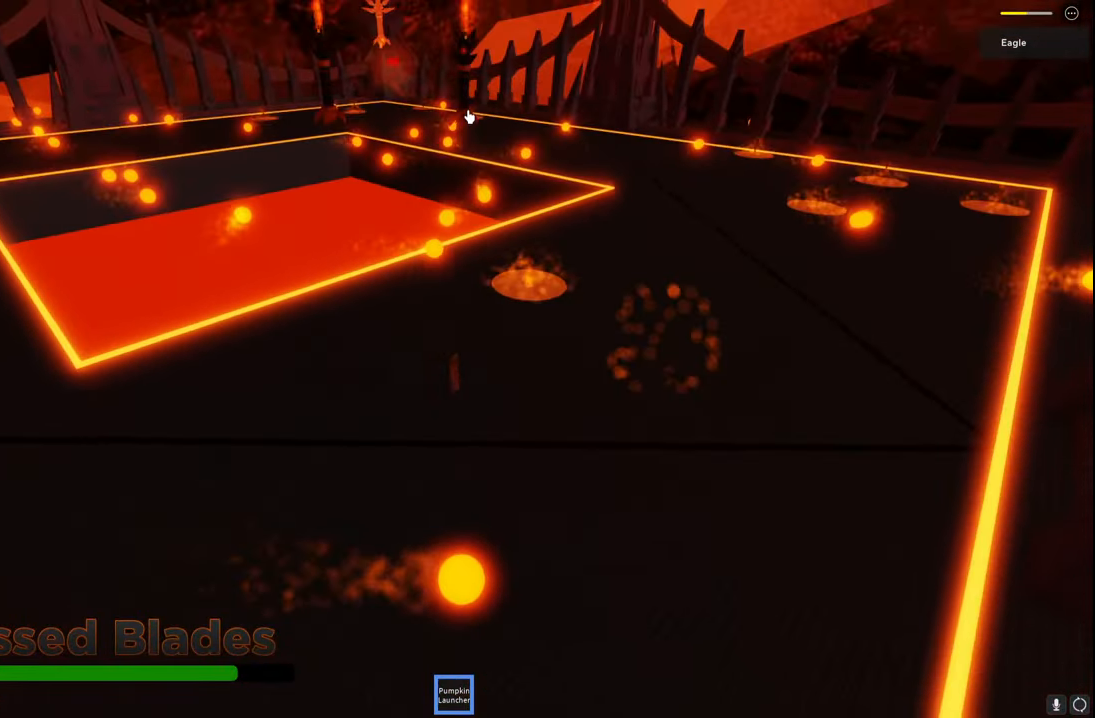
{"keys": ["a", "s", "space"], "events": []}
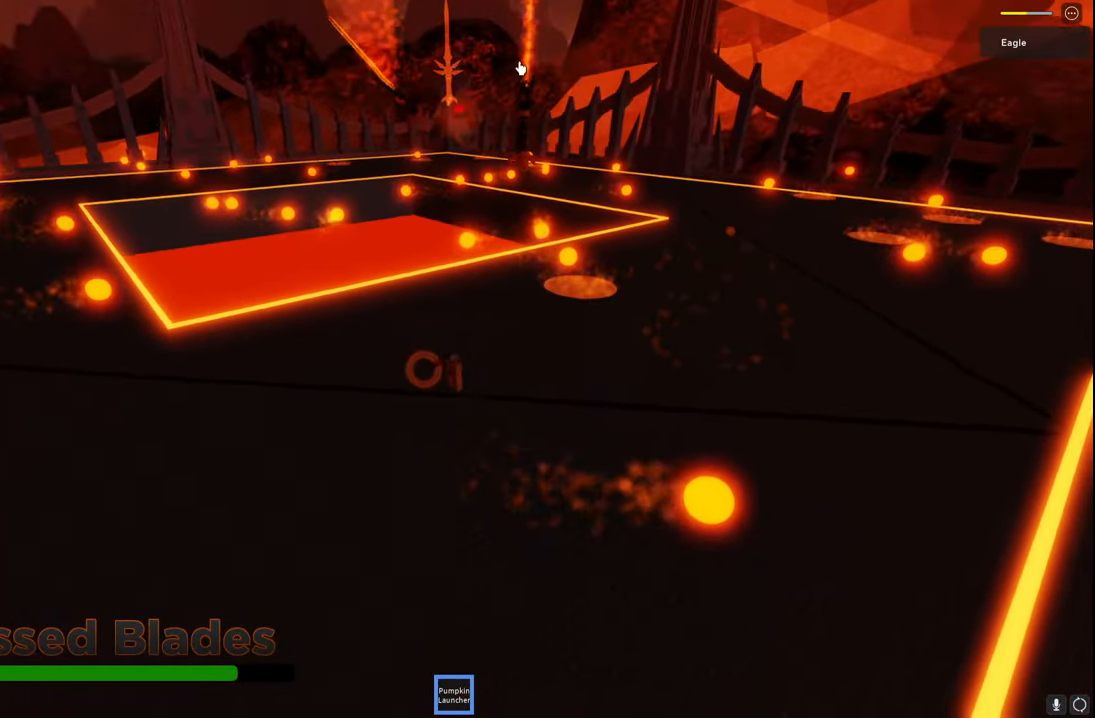
{"keys": ["s"], "events": [[200, "space", "up"], [267, "a", "up"]]}
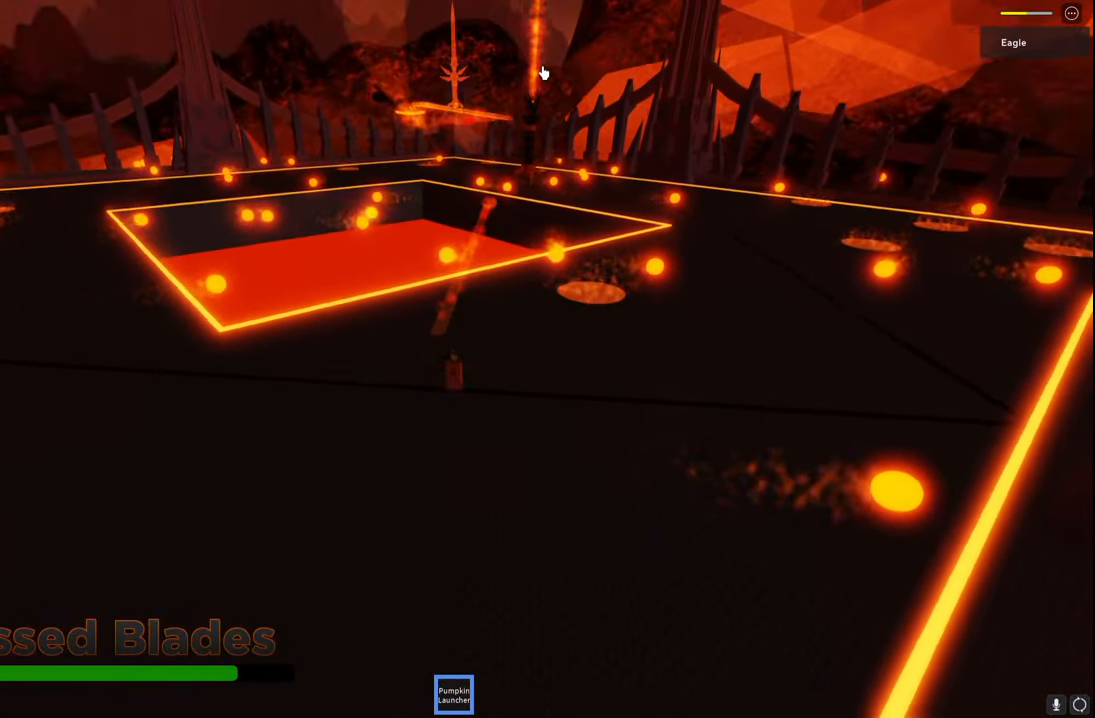
{"keys": ["a", "s", "space"], "events": [[100, "a", "down"], [200, "space", "down"]]}
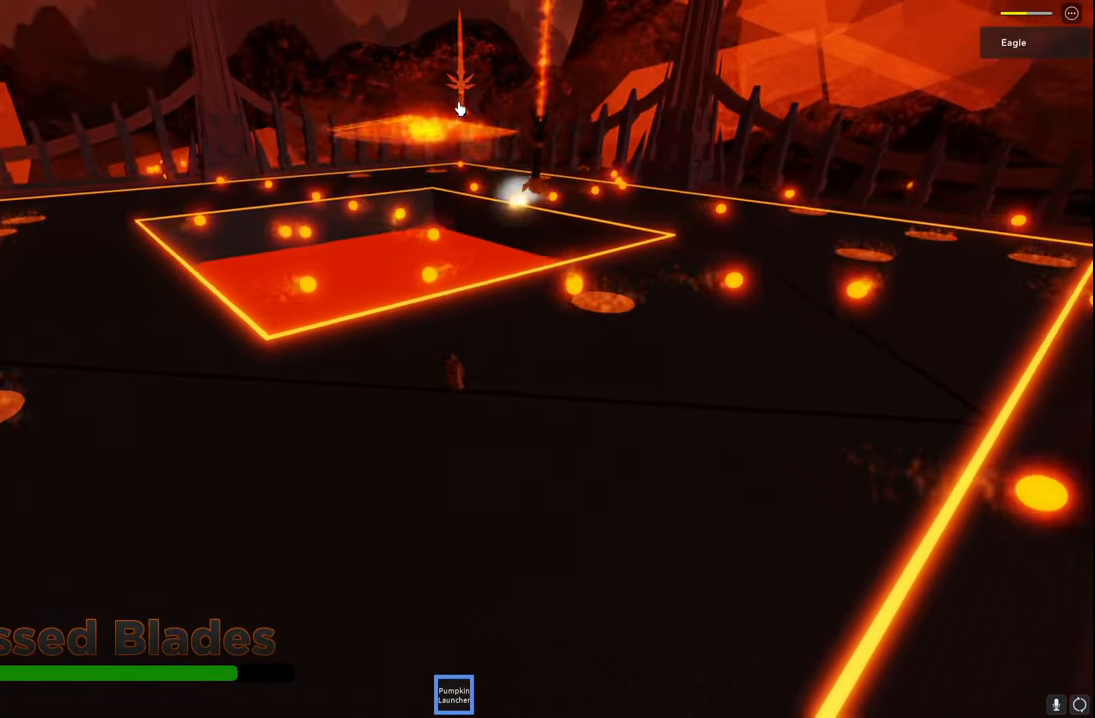
{"keys": ["a", "s", "space"], "events": []}
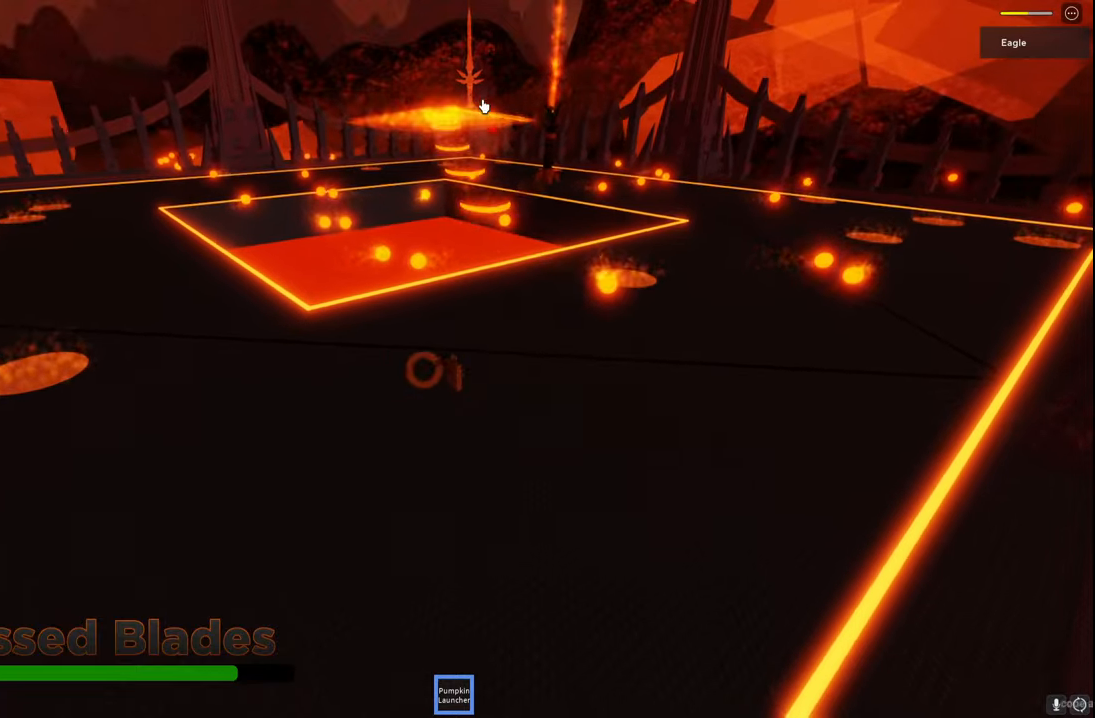
{"keys": ["a"], "events": [[17, "space", "up"], [34, "s", "up"]]}
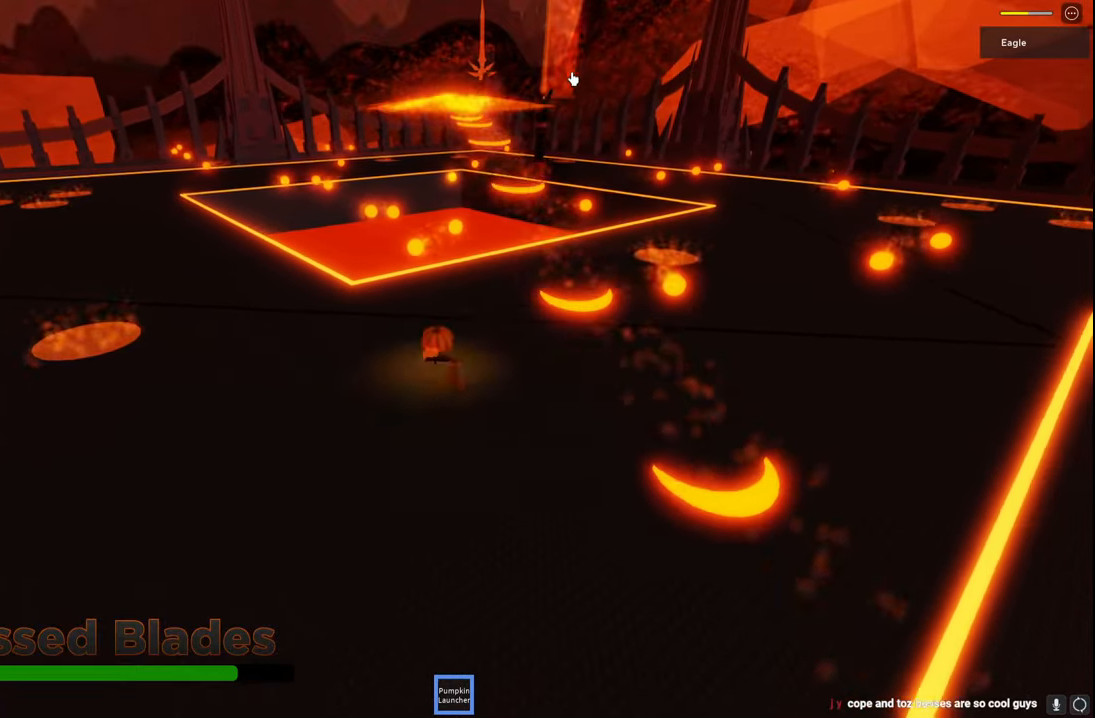
{"keys": ["a", "s"], "events": [[367, "s", "down"]]}
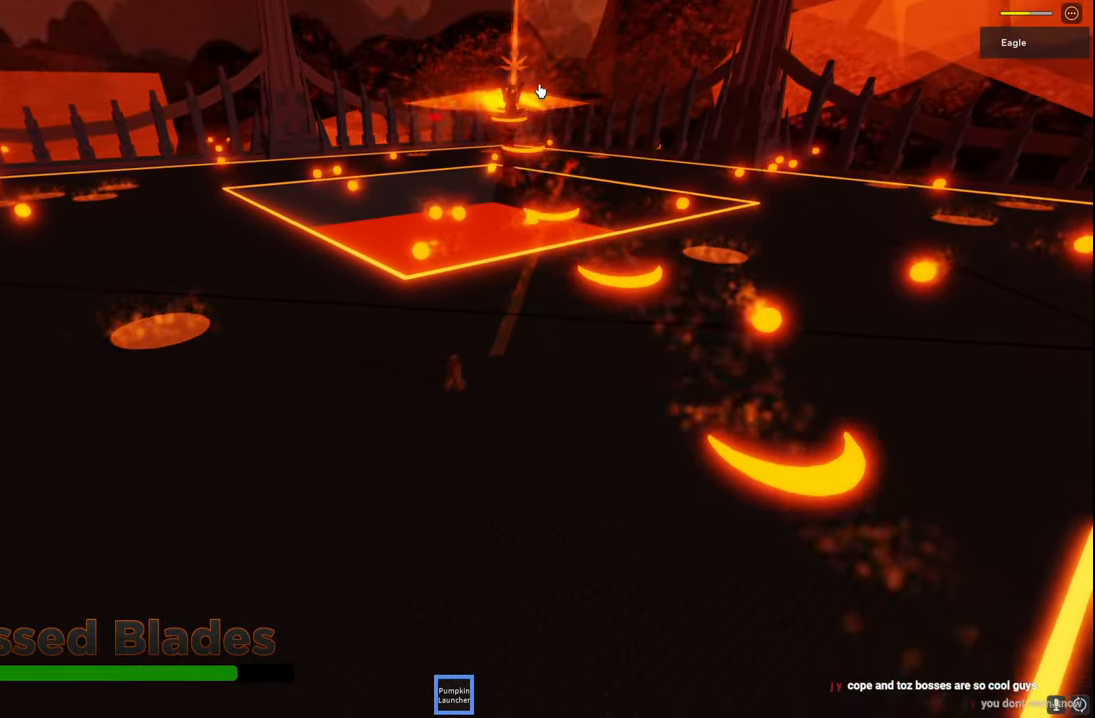
{"keys": ["a"], "events": [[350, "s", "up"]]}
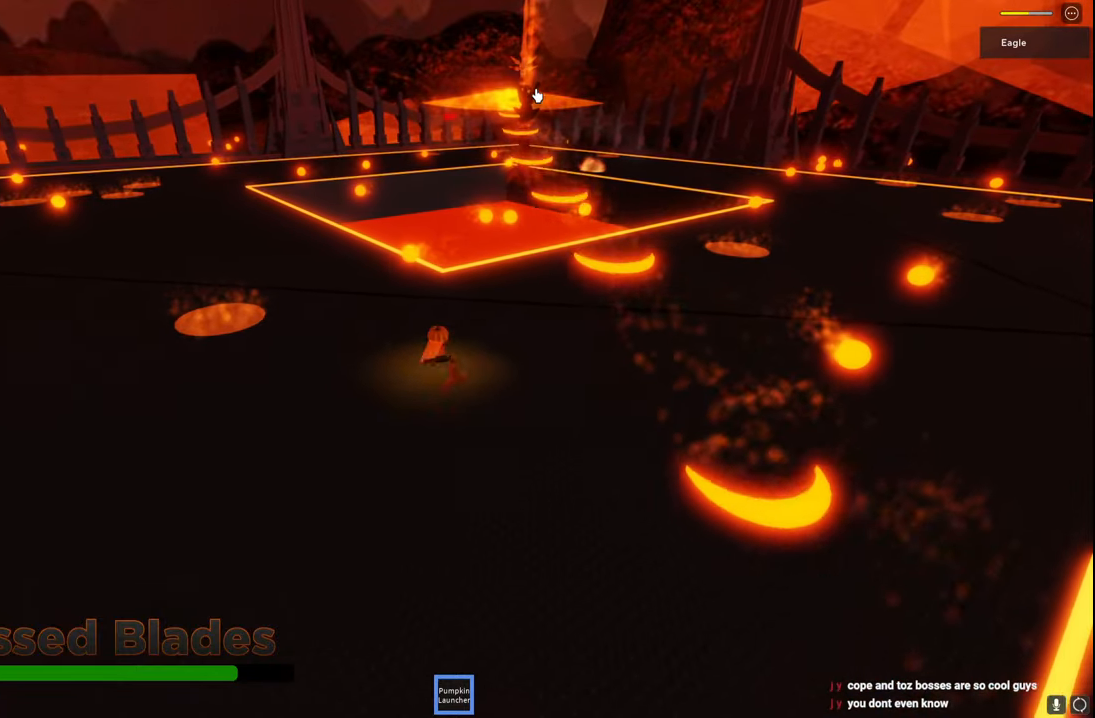
{"keys": ["a"], "events": []}
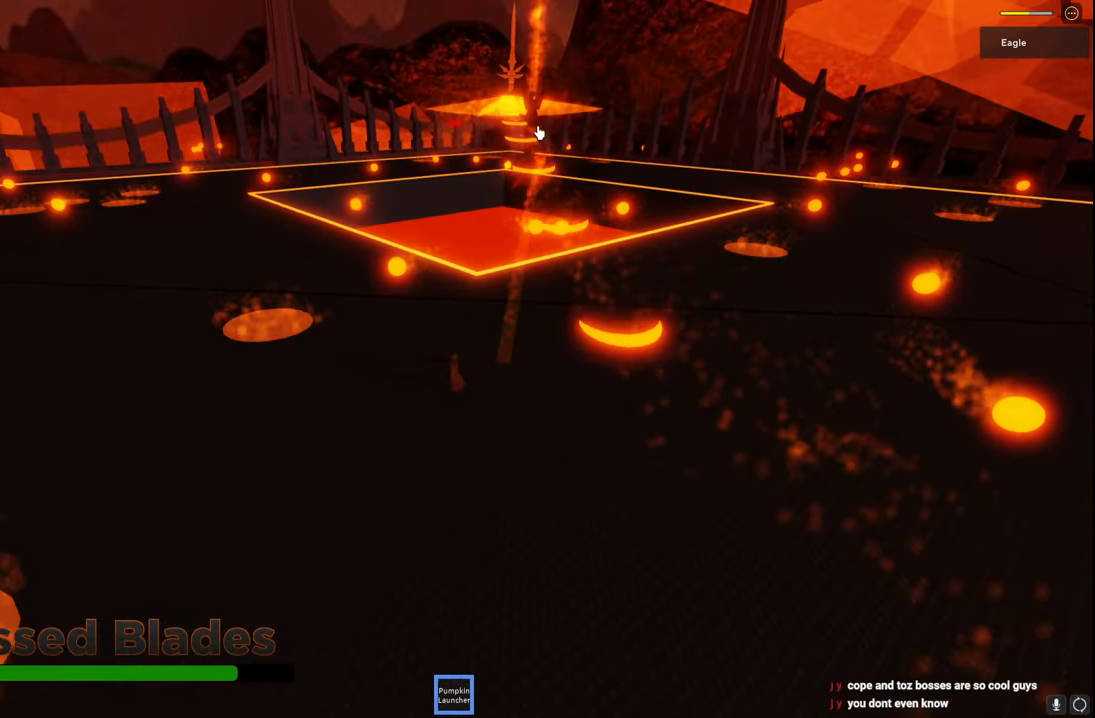
{"keys": ["a", "s", "w"], "events": [[17, "s", "down"], [334, "ctrl", "down"], [367, "q", "down"], [384, "ctrl", "up"], [467, "q", "up"], [467, "w", "down"]]}
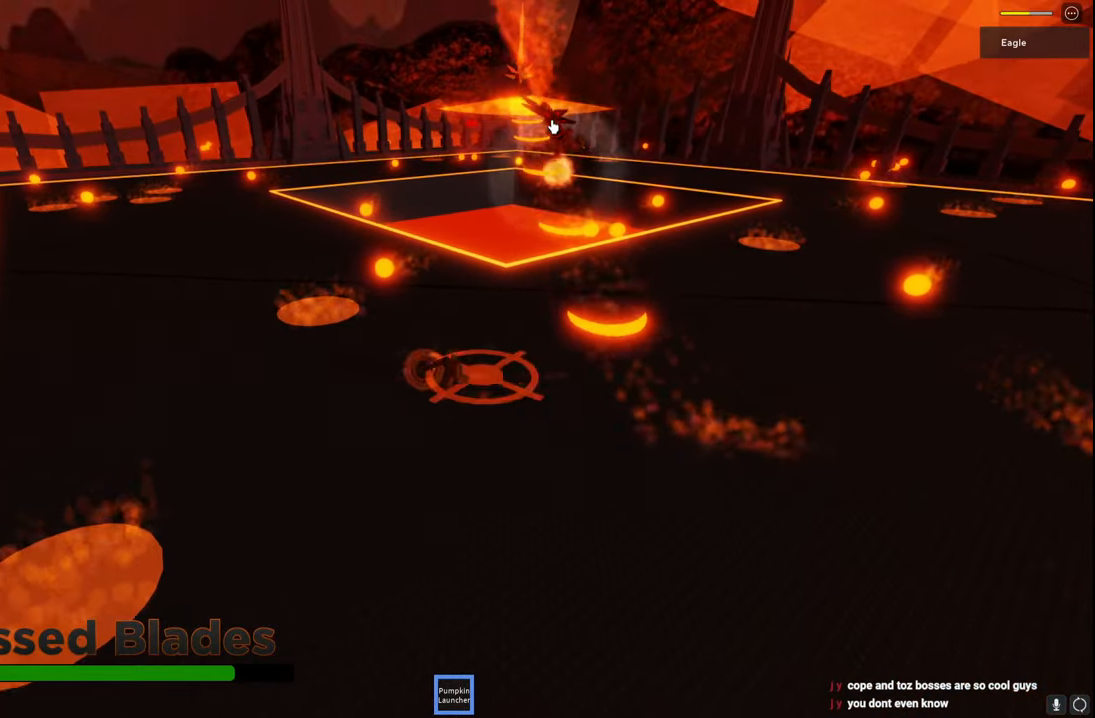
{"keys": ["a"], "events": [[50, "w", "up"], [84, "e", "down"], [150, "s", "up"], [184, "e", "up"]]}
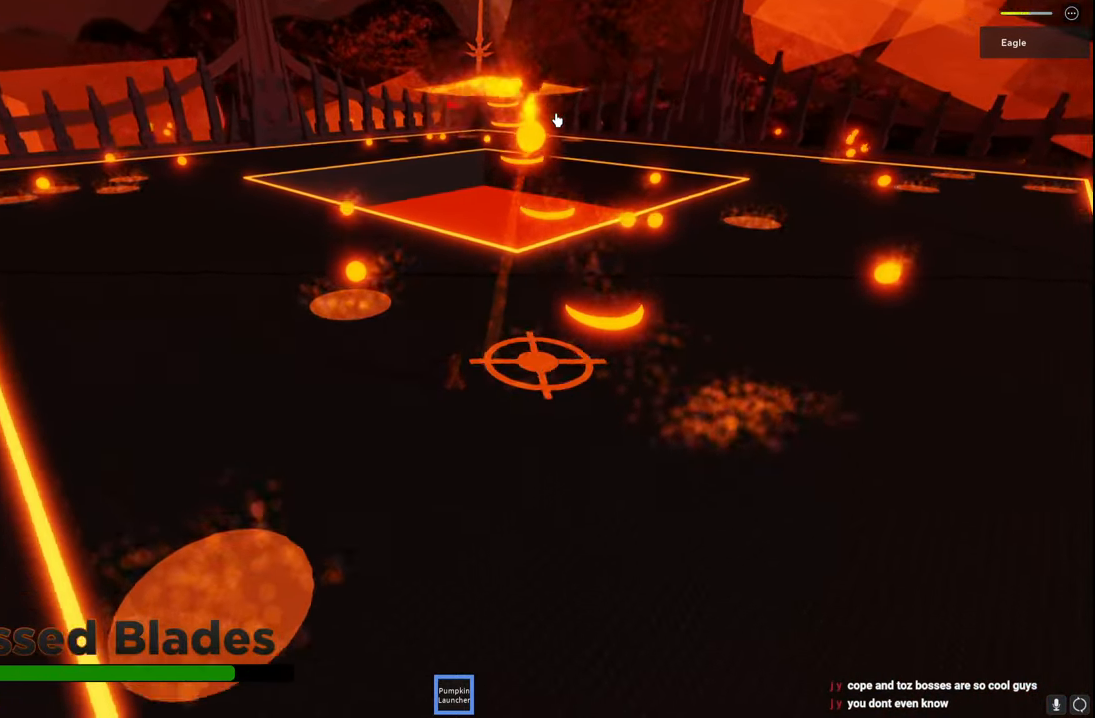
{"keys": ["a", "space"], "events": [[17, "s", "down"], [184, "s", "up"], [350, "space", "down"]]}
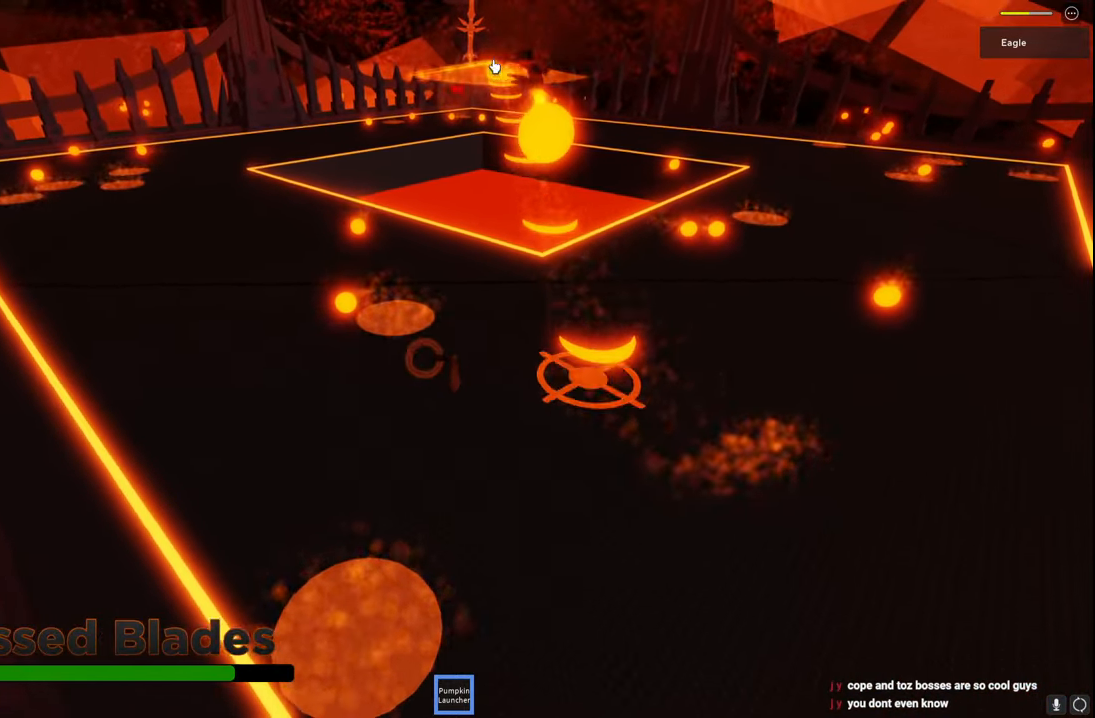
{"keys": ["a", "space", "w"], "events": [[484, "w", "down"]]}
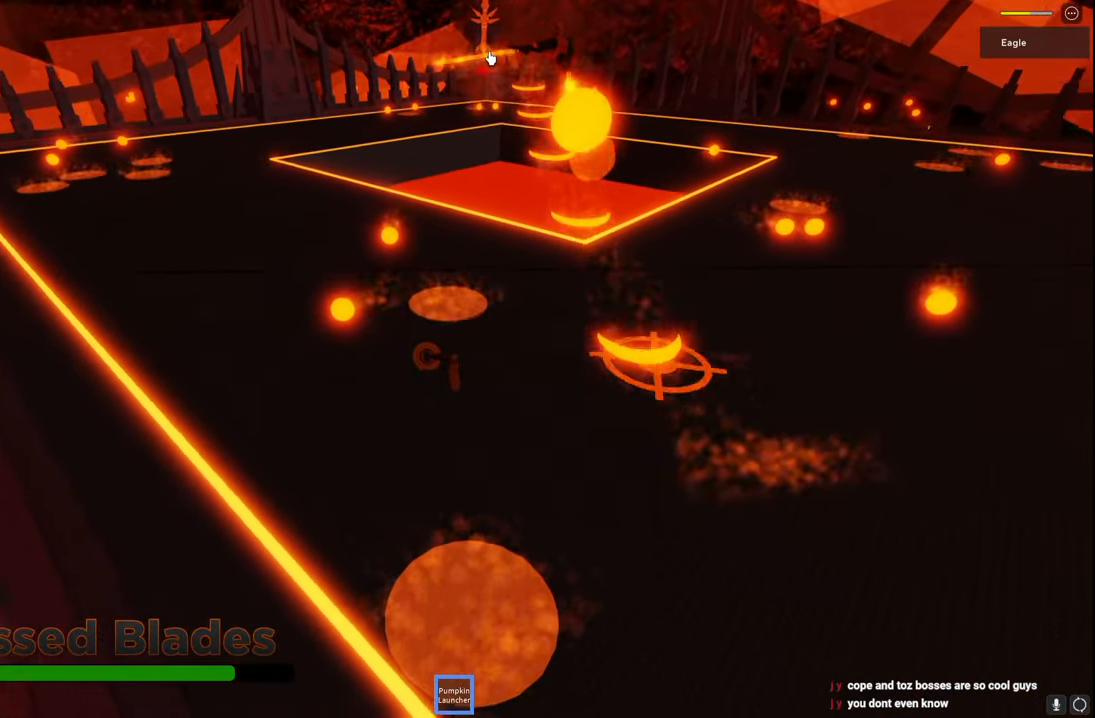
{"keys": ["a", "w"], "events": [[267, "space", "up"], [284, "w", "up"], [384, "w", "down"]]}
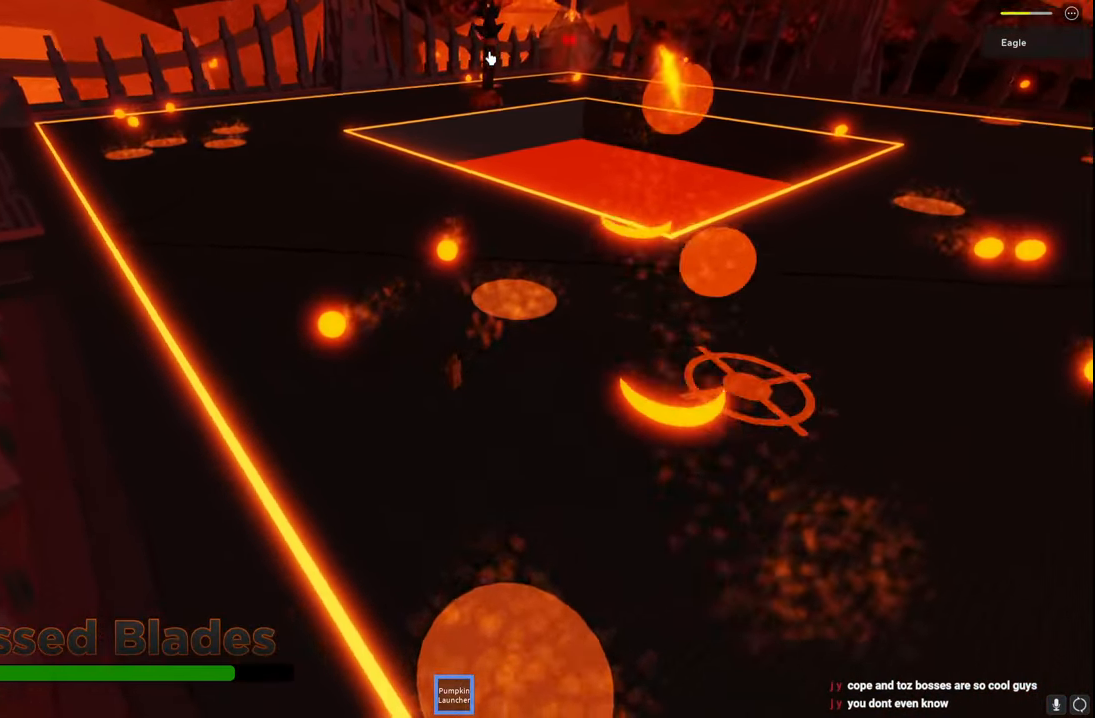
{"keys": ["a", "space", "w"], "events": [[384, "space", "down"]]}
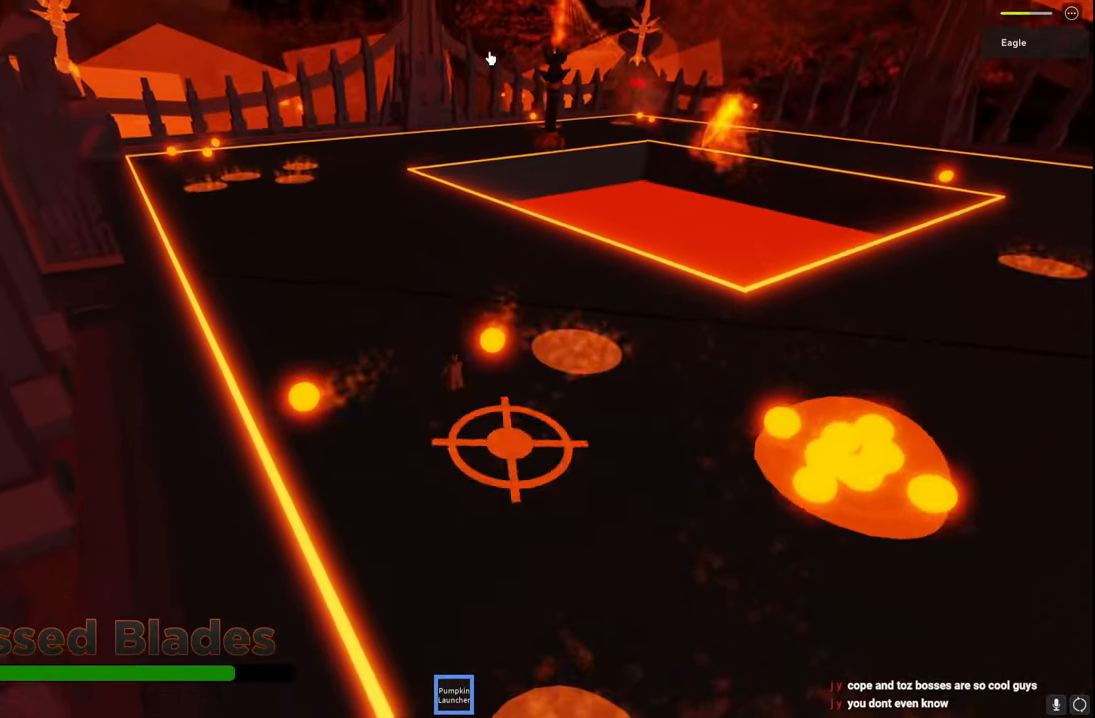
{"keys": ["a", "space", "w"], "events": []}
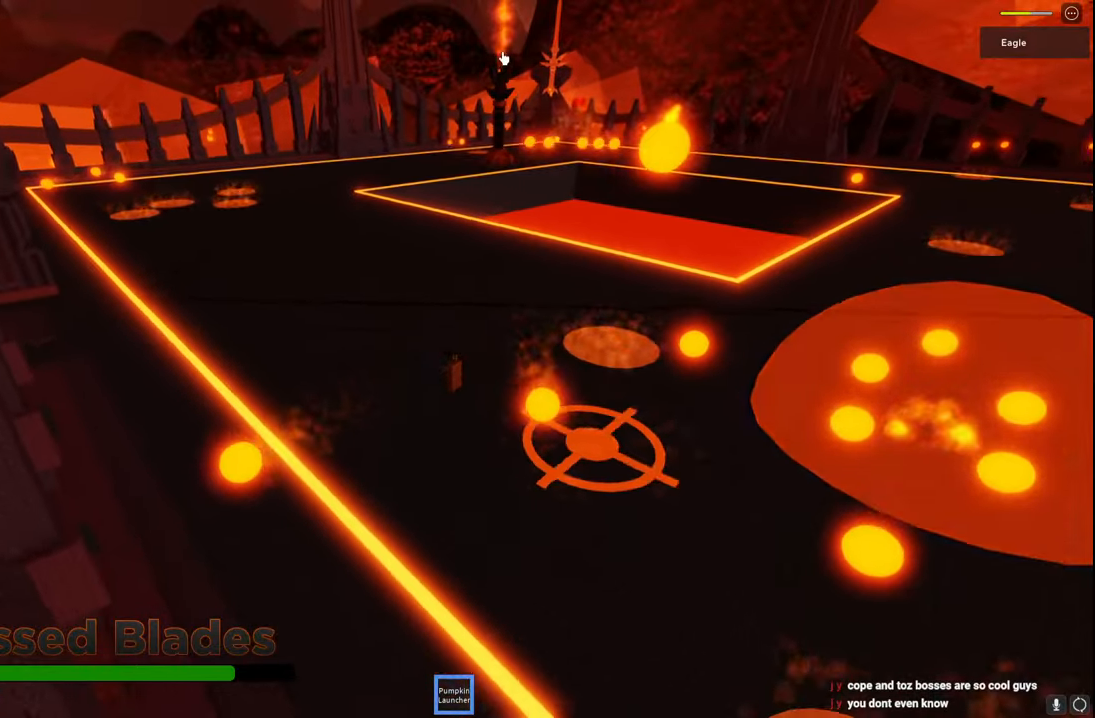
{"keys": ["a", "w"], "events": [[100, "a", "up"], [117, "space", "up"], [350, "a", "down"], [367, "space", "down"], [434, "space", "up"]]}
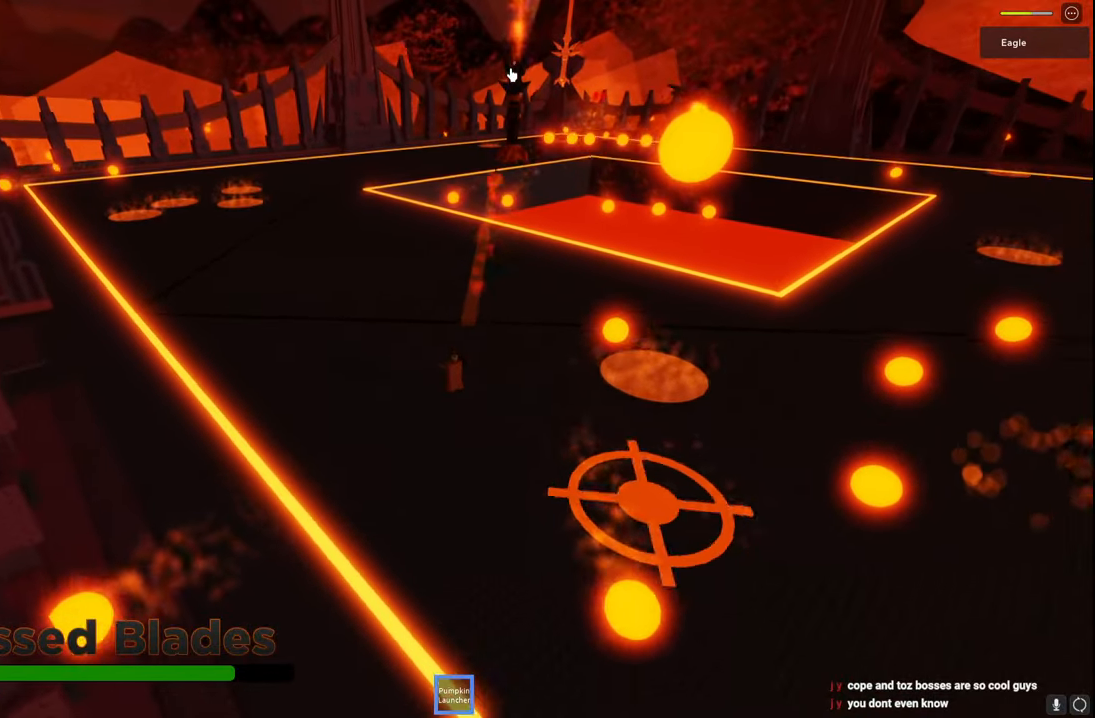
{"keys": ["a", "space", "w"], "events": [[434, "space", "down"]]}
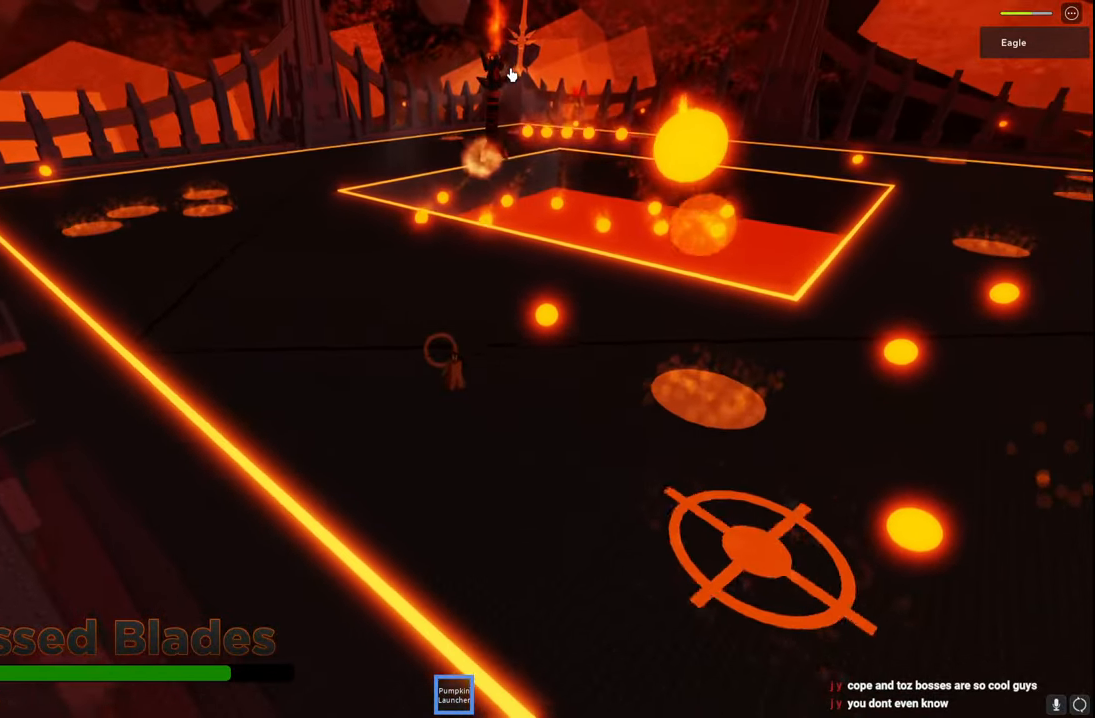
{"keys": ["a", "w"], "events": [[184, "space", "up"]]}